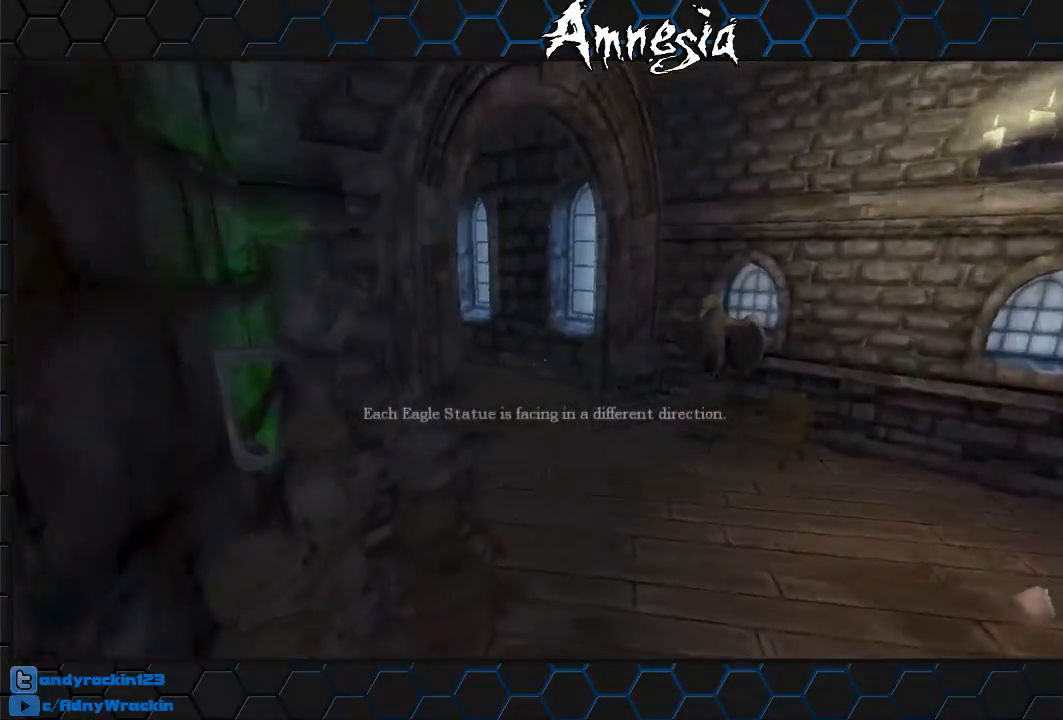
Gameplay with keyboard and mouse; each line is a JSON object with the keys and mouse buttons held at the frame after it. "events" lists presses ("down") and releases ("up") of "a", "c", "d", "e", "f", "q", "r", "s", "shift", "tab", "v", "w", "x", "z", "mouse_left", "mouse_middle", "mouse_right", "mouse_wheel_up" and "mouse_wheel_down" between this image and that frame as [ms after this image, input, new state], when the widget could be followed in between. "mouse_left", "mouse_middle", "mouse_right", "mouse_wheel_up", "mouse_wheel_down" = the "left", "middle", "right", "wheel_up", "wheel_down" buttons of the "mouse" list. No other keys are recorded. Mouse movement is not recorded.
{"keys": [], "mouse": [], "events": [[216, "w", "up"], [450, "shift", "up"]]}
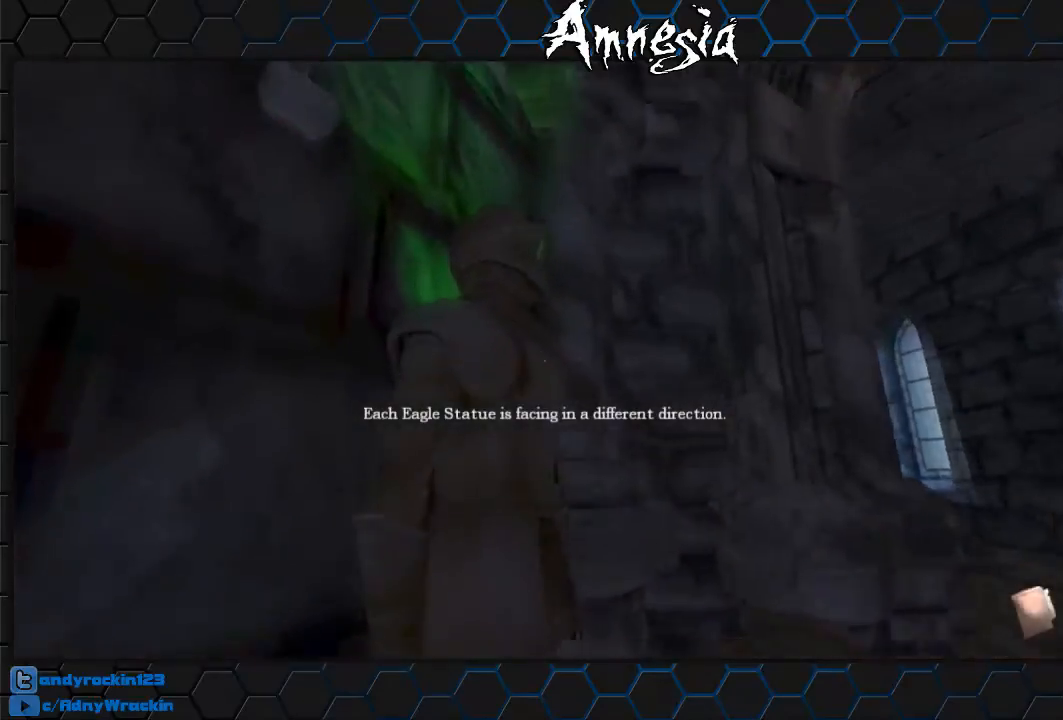
{"keys": [], "mouse": ["wheel_up"], "events": [[200, "mouse_left", "down"], [367, "mouse_left", "up"], [450, "mouse_wheel_up", "down"]]}
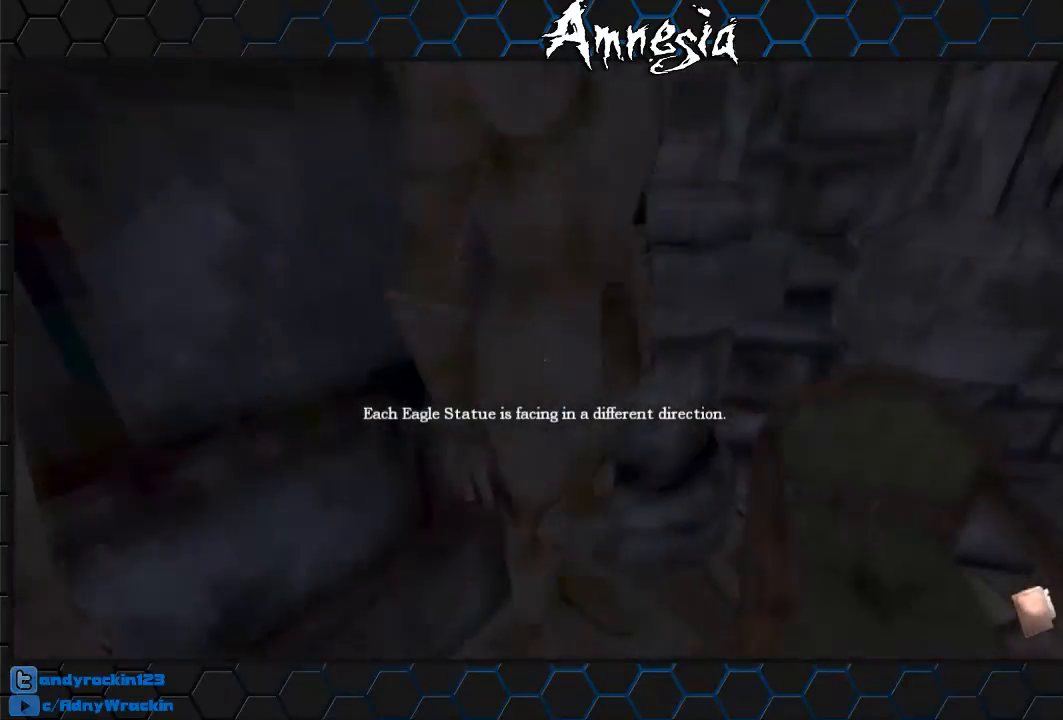
{"keys": [], "mouse": [], "events": [[133, "mouse_wheel_up", "up"], [266, "mouse_wheel_down", "down"], [433, "mouse_wheel_down", "up"]]}
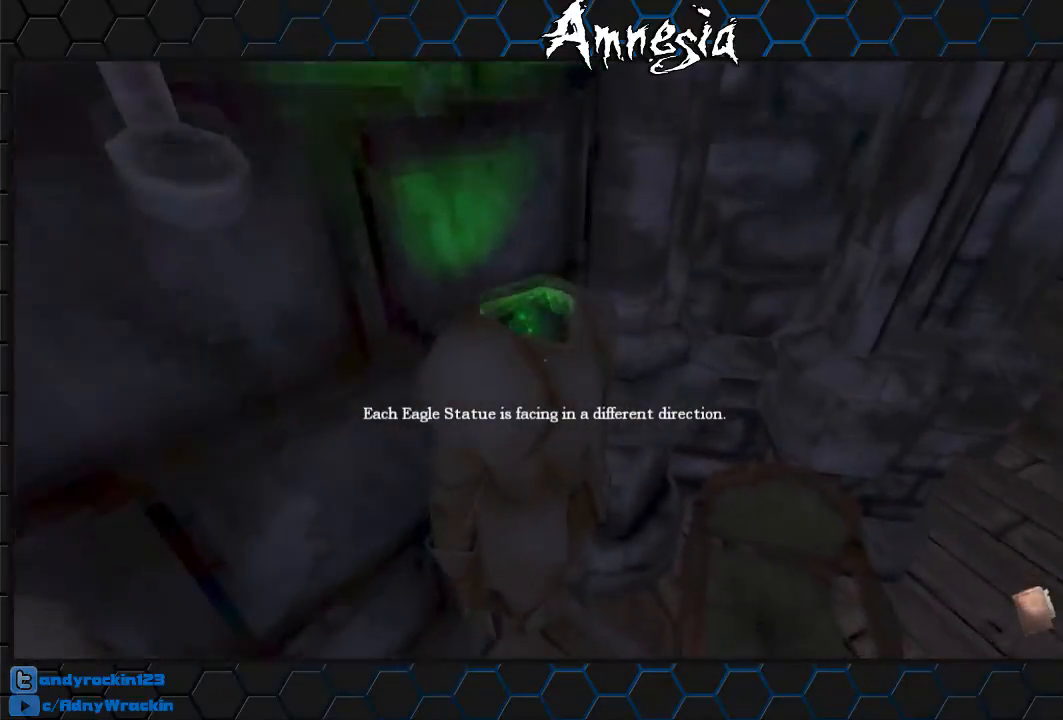
{"keys": [], "mouse": ["wheel_up"], "events": [[384, "mouse_wheel_up", "down"]]}
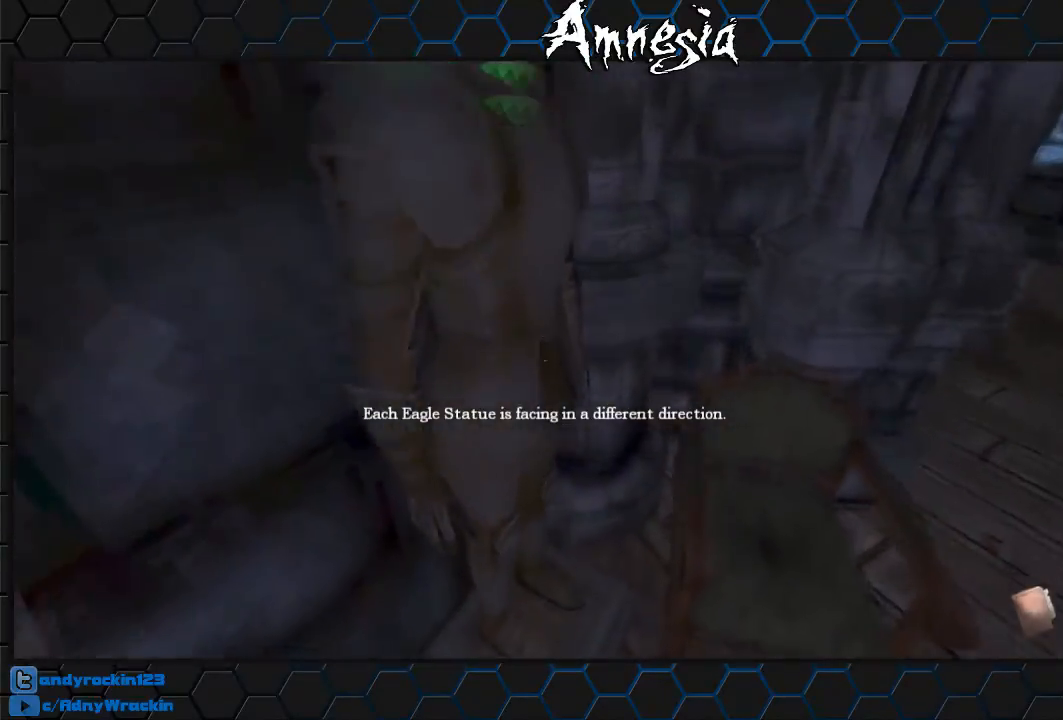
{"keys": [], "mouse": [], "events": [[16, "mouse_wheel_up", "up"], [200, "mouse_wheel_down", "down"], [417, "mouse_wheel_down", "up"]]}
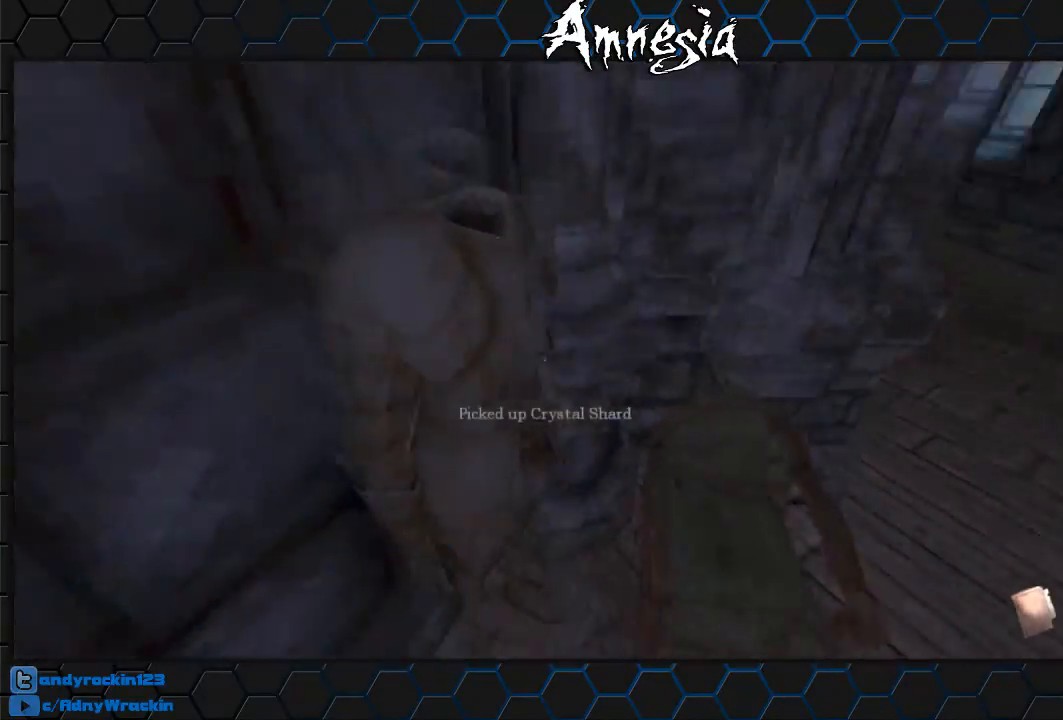
{"keys": ["r", "shift", "w"], "mouse": ["left"], "events": [[33, "w", "down"], [83, "shift", "down"], [184, "mouse_left", "down"], [500, "r", "down"]]}
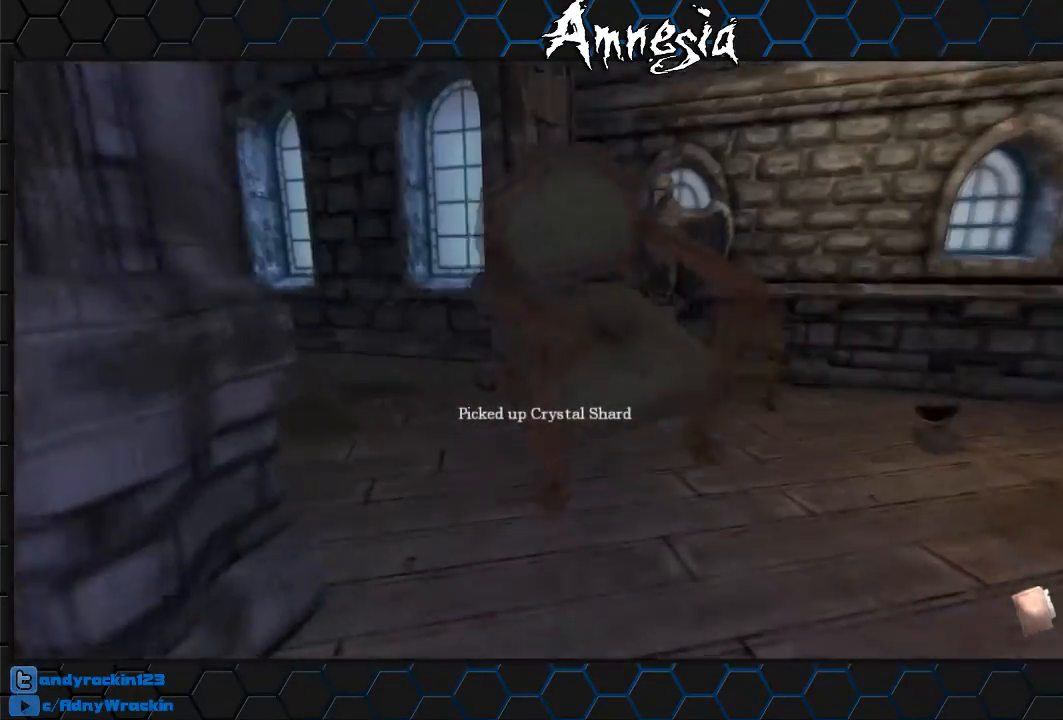
{"keys": ["shift", "w"], "mouse": ["left"], "events": [[301, "r", "up"]]}
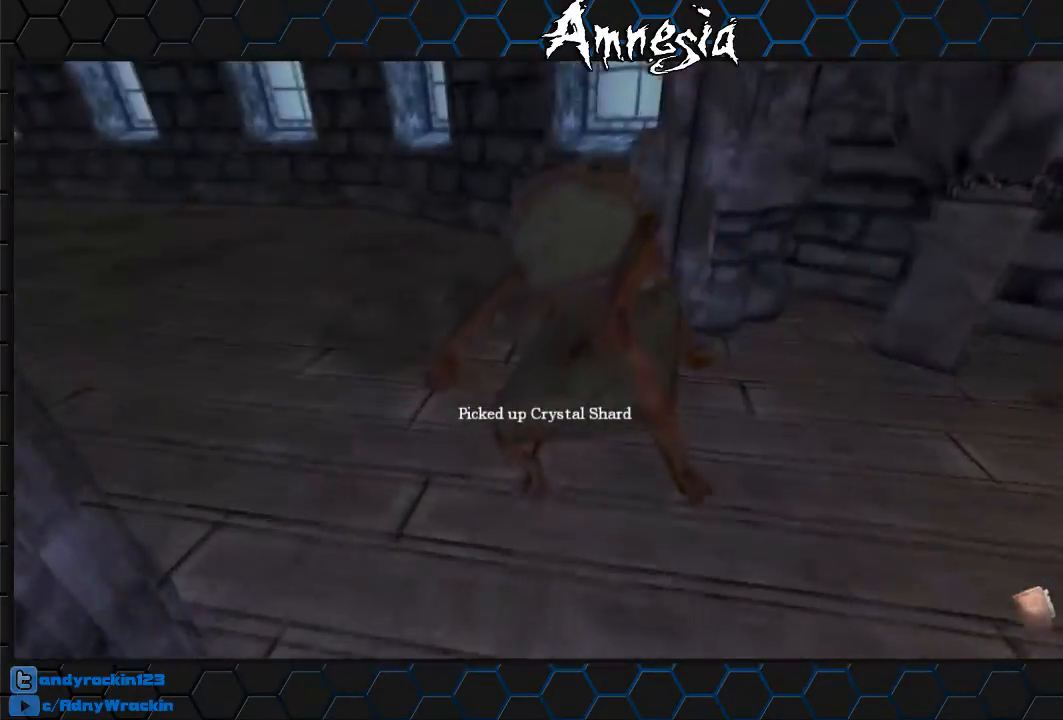
{"keys": ["a", "shift", "w"], "mouse": ["left"], "events": [[17, "mouse_wheel_up", "down"], [117, "mouse_wheel_up", "up"], [434, "a", "down"]]}
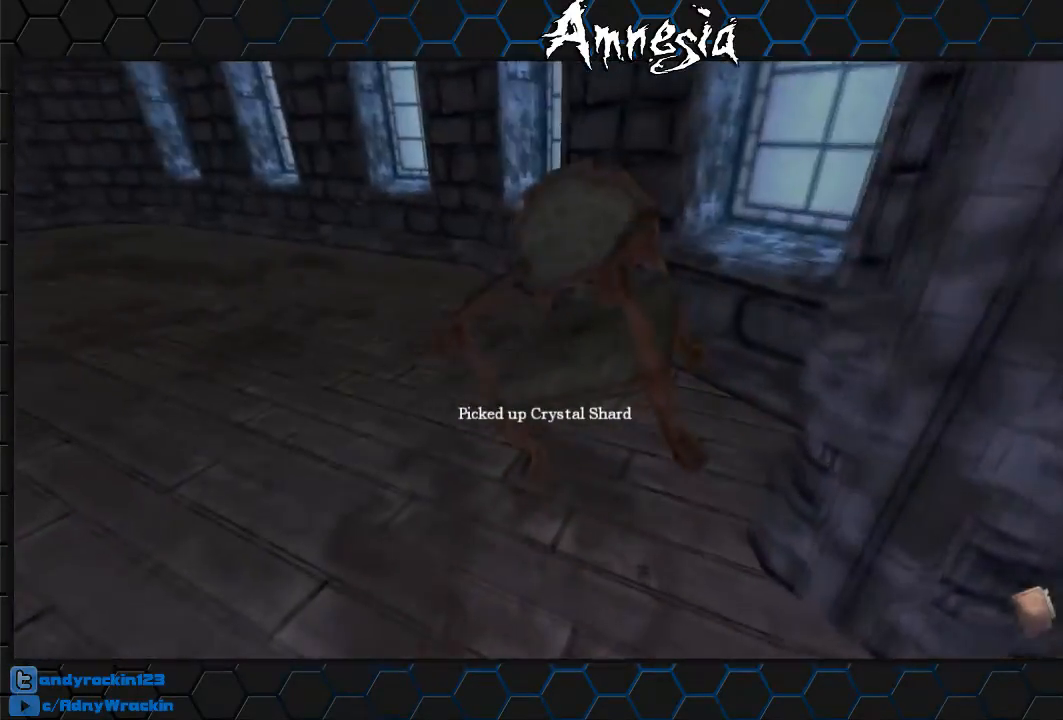
{"keys": ["shift"], "mouse": ["left"], "events": [[100, "a", "up"], [500, "w", "up"]]}
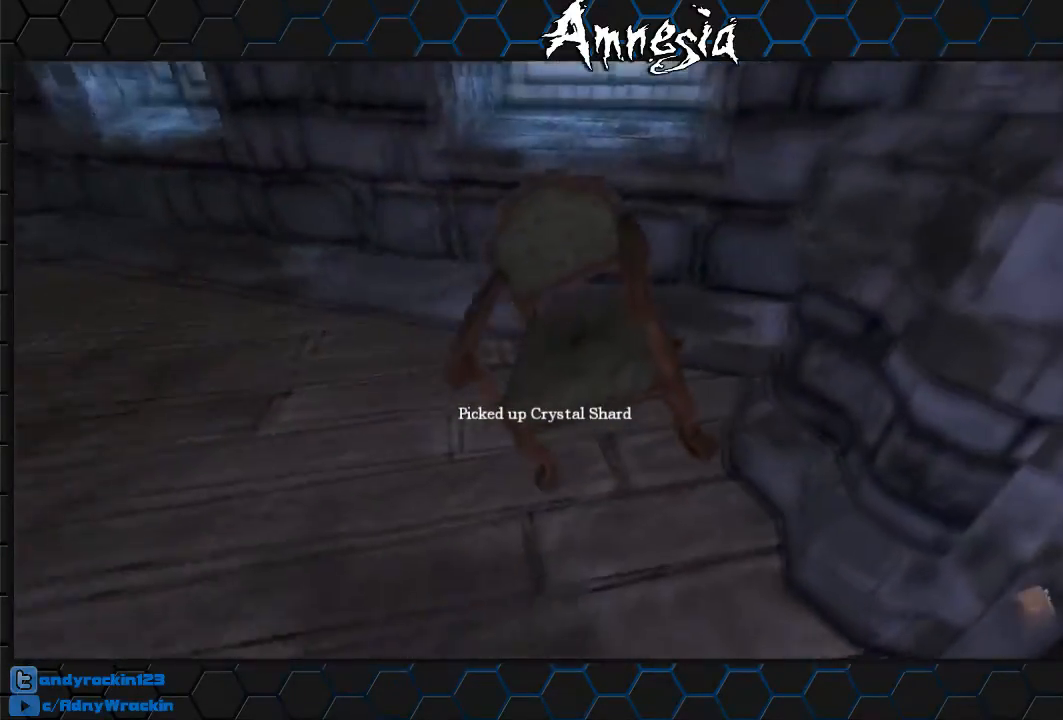
{"keys": ["shift"], "mouse": [], "events": [[184, "mouse_left", "up"]]}
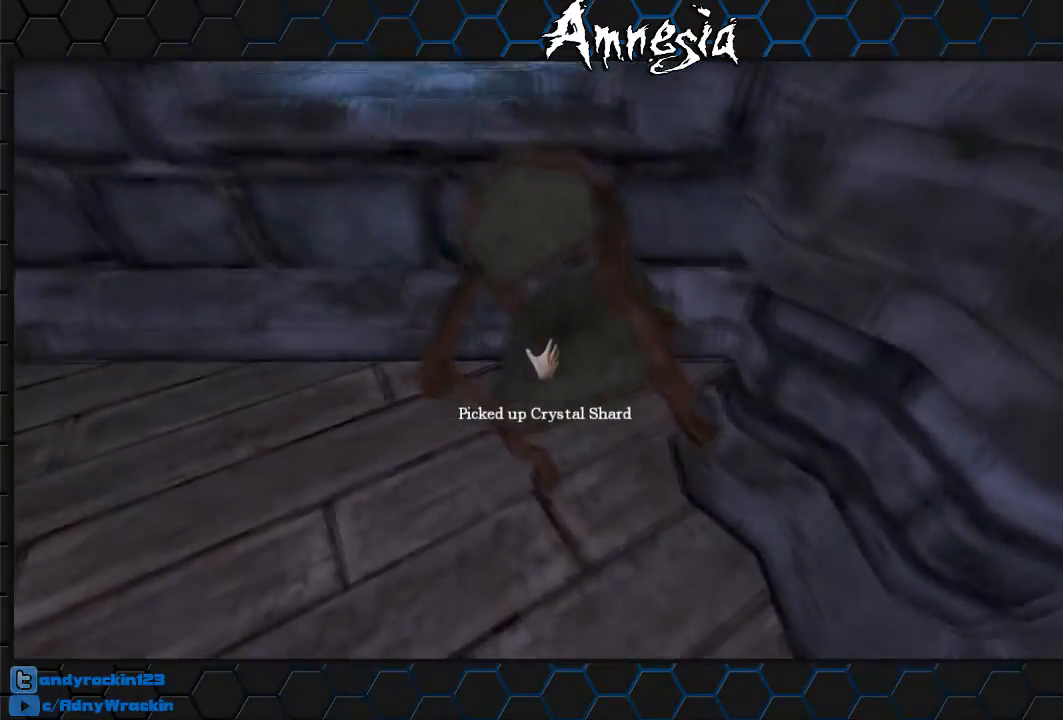
{"keys": ["shift"], "mouse": [], "events": [[150, "mouse_left", "down"], [450, "mouse_left", "up"]]}
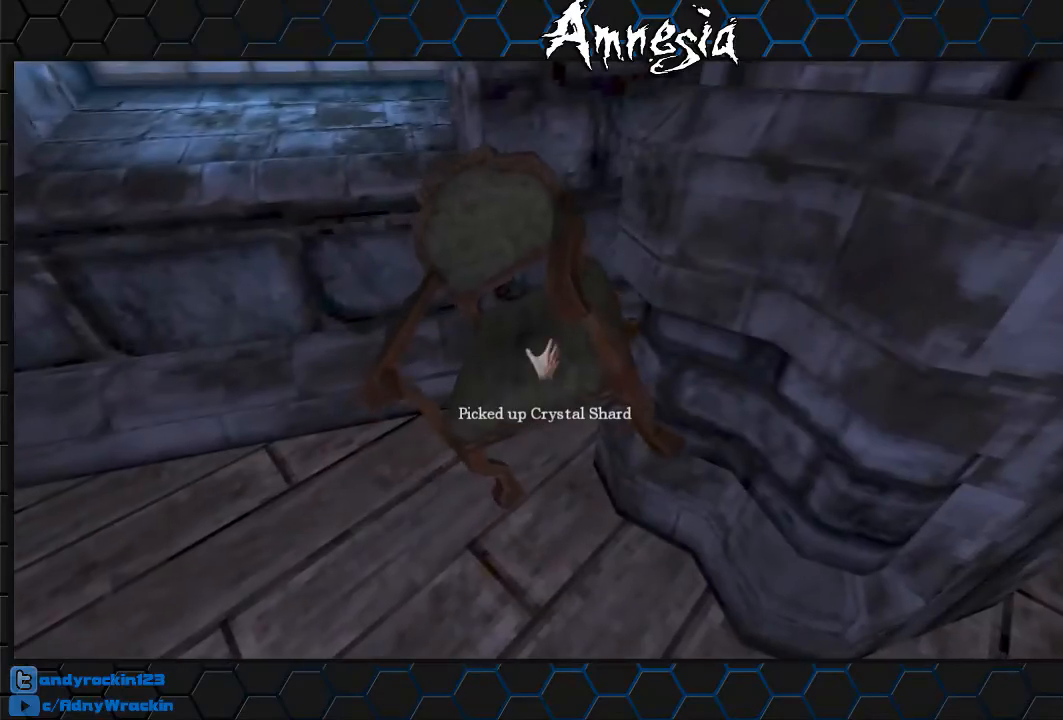
{"keys": ["shift", "w"], "mouse": ["wheel_up"], "events": [[184, "w", "down"], [284, "mouse_wheel_up", "down"]]}
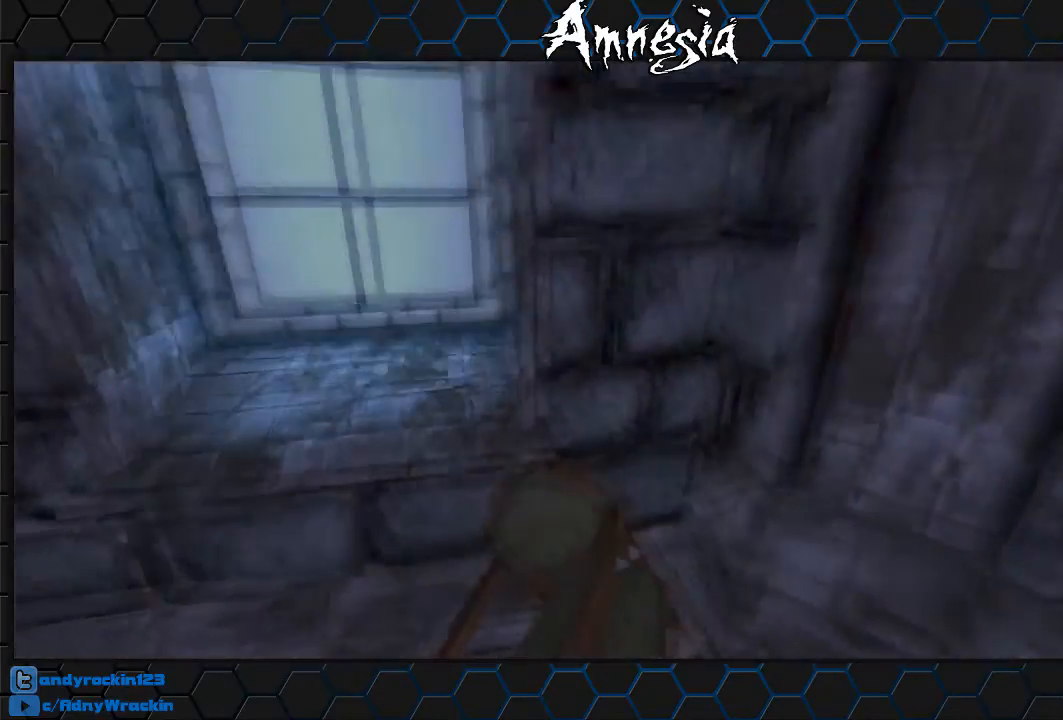
{"keys": ["shift", "w"], "mouse": ["wheel_up"], "events": [[17, "mouse_wheel_up", "up"], [384, "mouse_wheel_up", "down"]]}
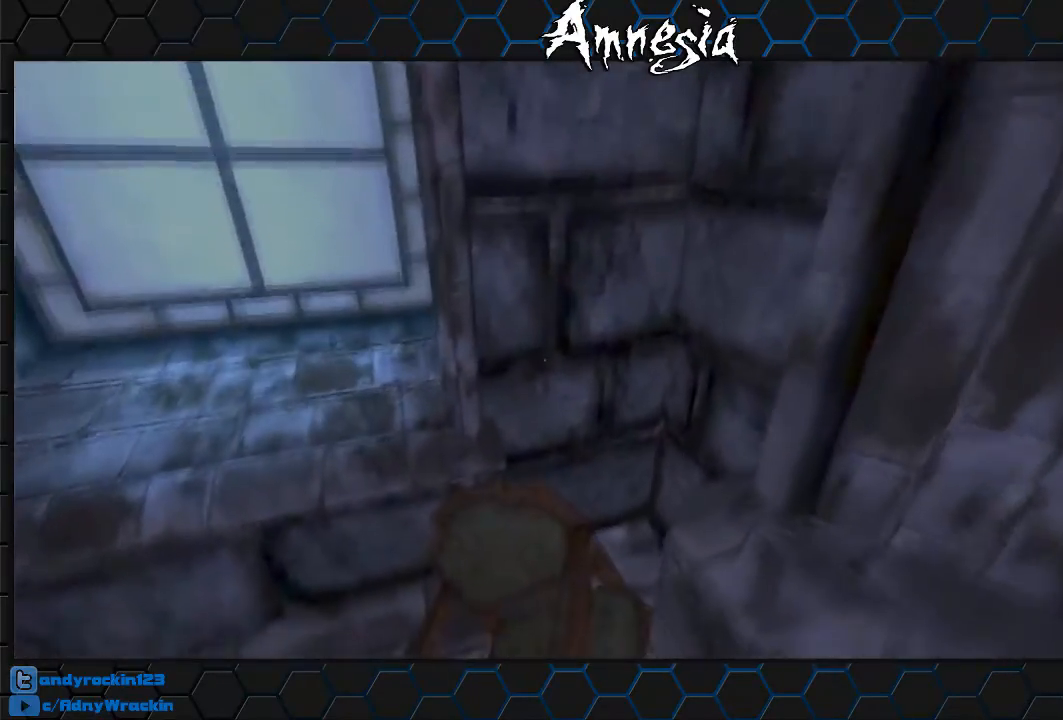
{"keys": ["shift", "w"], "mouse": [], "events": [[84, "mouse_wheel_up", "up"], [401, "mouse_wheel_up", "down"], [501, "mouse_wheel_up", "up"]]}
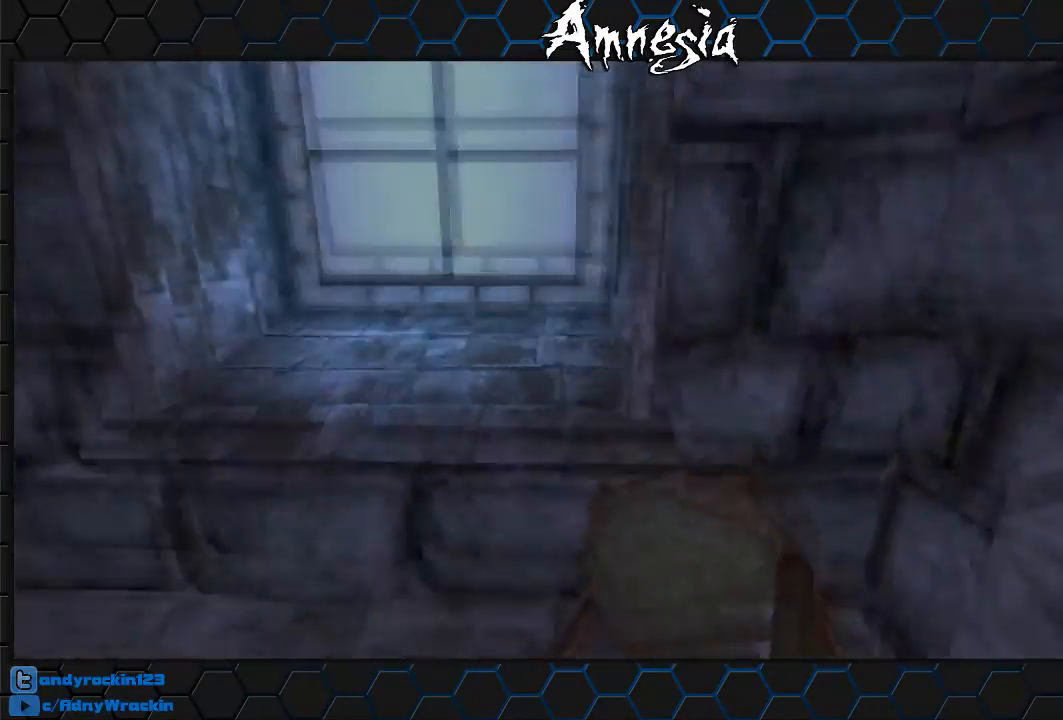
{"keys": ["shift", "w"], "mouse": [], "events": [[183, "mouse_wheel_down", "down"], [233, "a", "down"], [367, "a", "up"], [417, "mouse_wheel_down", "up"]]}
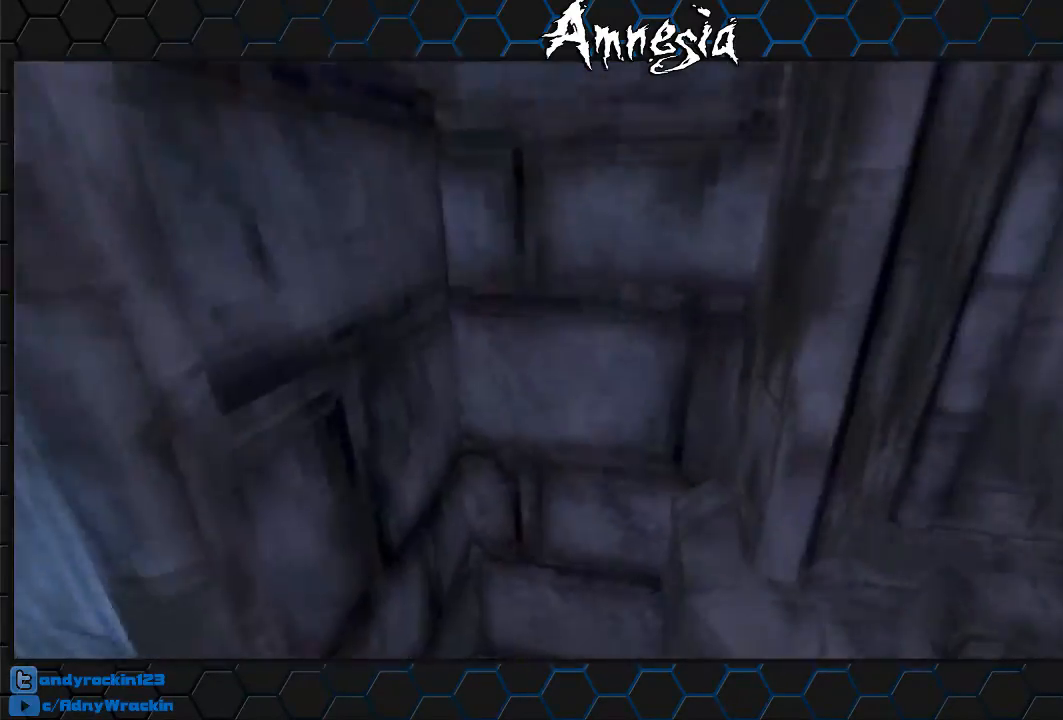
{"keys": ["shift", "w"], "mouse": [], "events": [[251, "mouse_wheel_up", "down"], [434, "mouse_wheel_up", "up"]]}
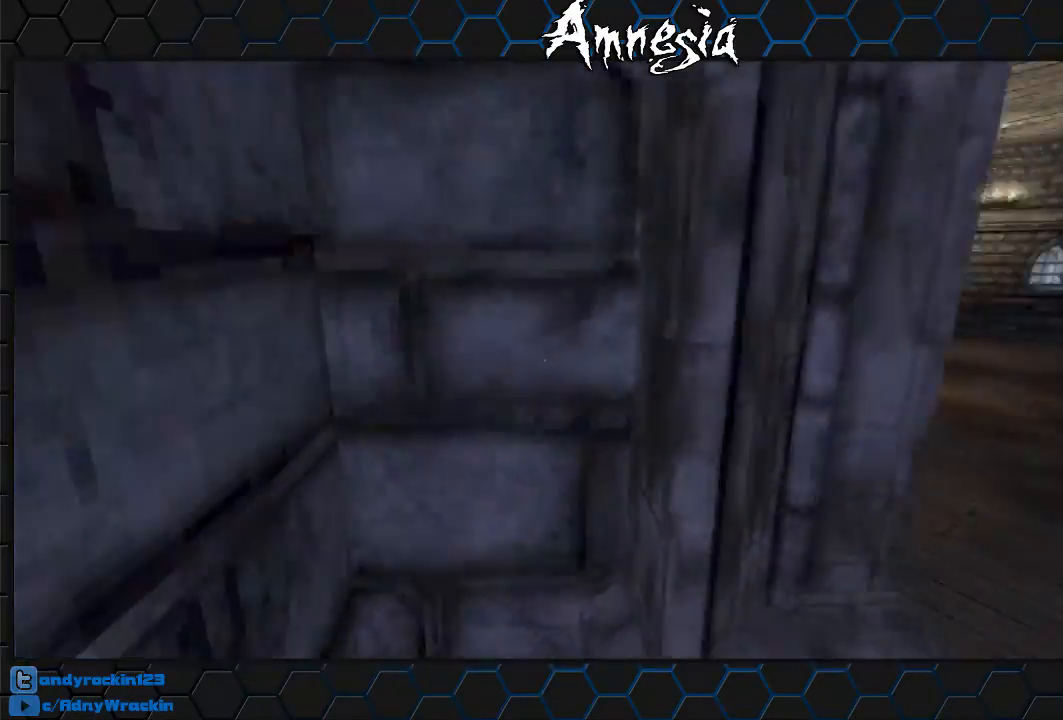
{"keys": ["shift", "w"], "mouse": [], "events": [[167, "mouse_wheel_down", "down"], [317, "mouse_wheel_down", "up"]]}
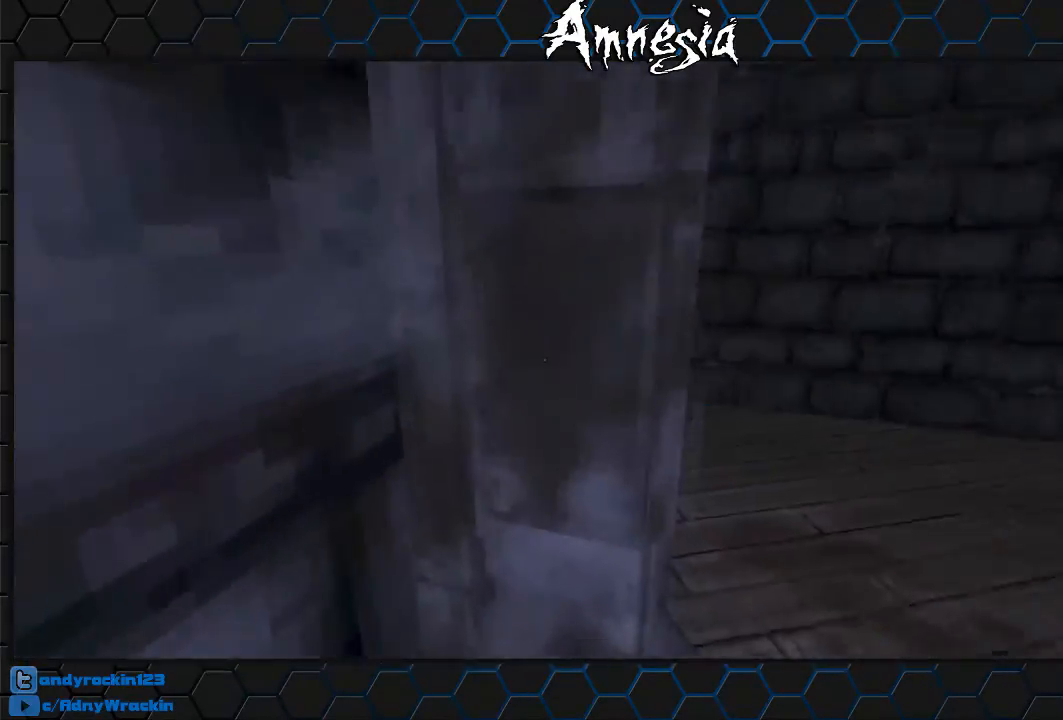
{"keys": ["shift", "w"], "mouse": [], "events": [[50, "mouse_wheel_up", "down"], [184, "mouse_wheel_up", "up"]]}
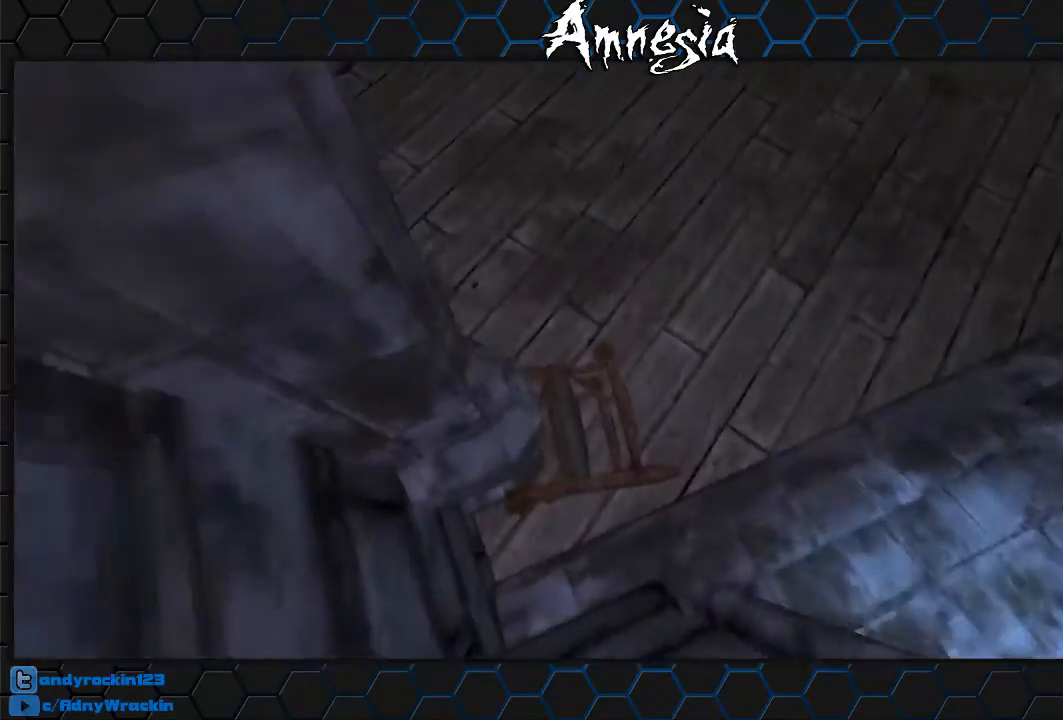
{"keys": ["a", "shift", "w"], "mouse": [], "events": [[50, "a", "down"], [384, "a", "up"], [434, "a", "down"]]}
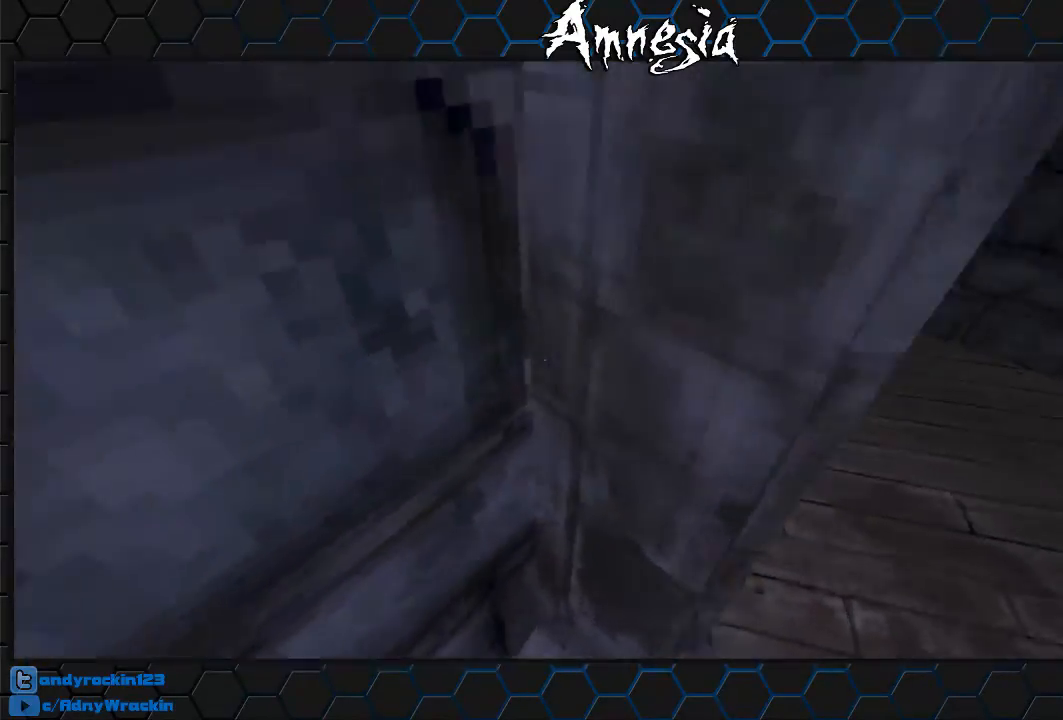
{"keys": ["a", "shift", "w"], "mouse": ["wheel_down"], "events": [[17, "mouse_wheel_up", "down"], [167, "mouse_wheel_down", "down"], [167, "mouse_wheel_up", "up"], [301, "mouse_wheel_down", "up"], [301, "mouse_wheel_up", "down"], [351, "mouse_wheel_down", "down"], [351, "mouse_wheel_up", "up"], [401, "mouse_wheel_down", "up"], [451, "mouse_wheel_up", "down"], [501, "mouse_wheel_down", "down"], [501, "mouse_wheel_up", "up"]]}
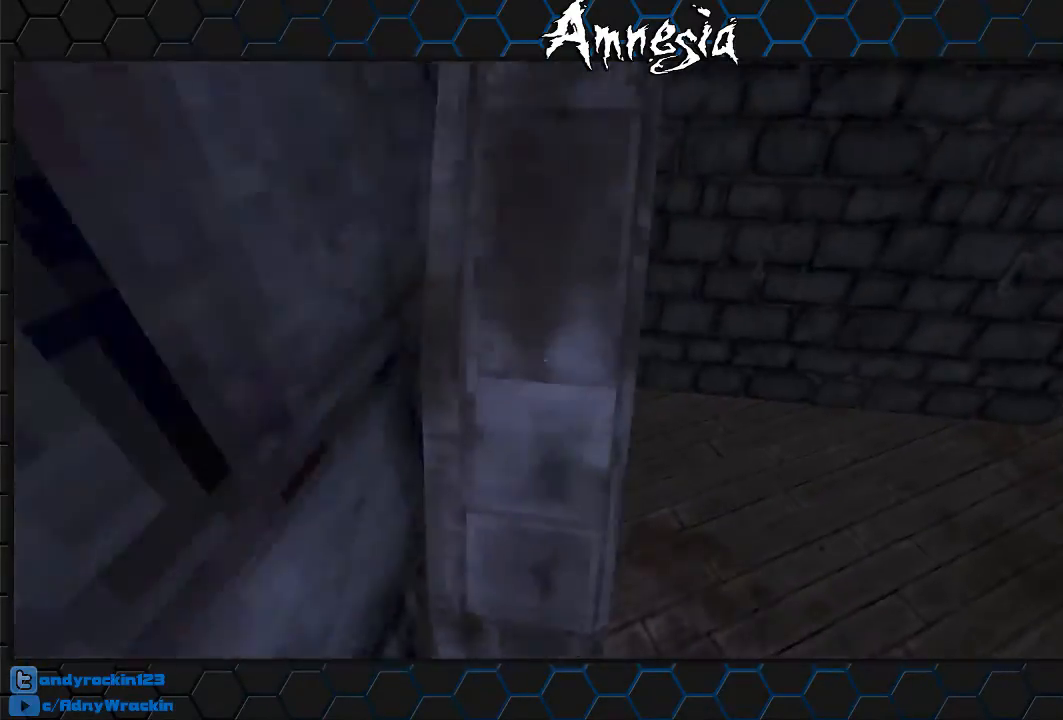
{"keys": ["c", "w"], "mouse": ["wheel_up"], "events": [[83, "mouse_wheel_down", "up"], [83, "mouse_wheel_up", "down"], [133, "mouse_wheel_down", "down"], [133, "mouse_wheel_up", "up"], [233, "mouse_wheel_down", "up"], [233, "mouse_wheel_up", "down"], [267, "mouse_wheel_up", "up"], [317, "mouse_wheel_down", "down"], [367, "a", "up"], [367, "mouse_wheel_down", "up"], [367, "mouse_wheel_up", "down"], [367, "shift", "up"], [417, "c", "down"], [467, "mouse_wheel_down", "down"], [500, "mouse_wheel_down", "up"]]}
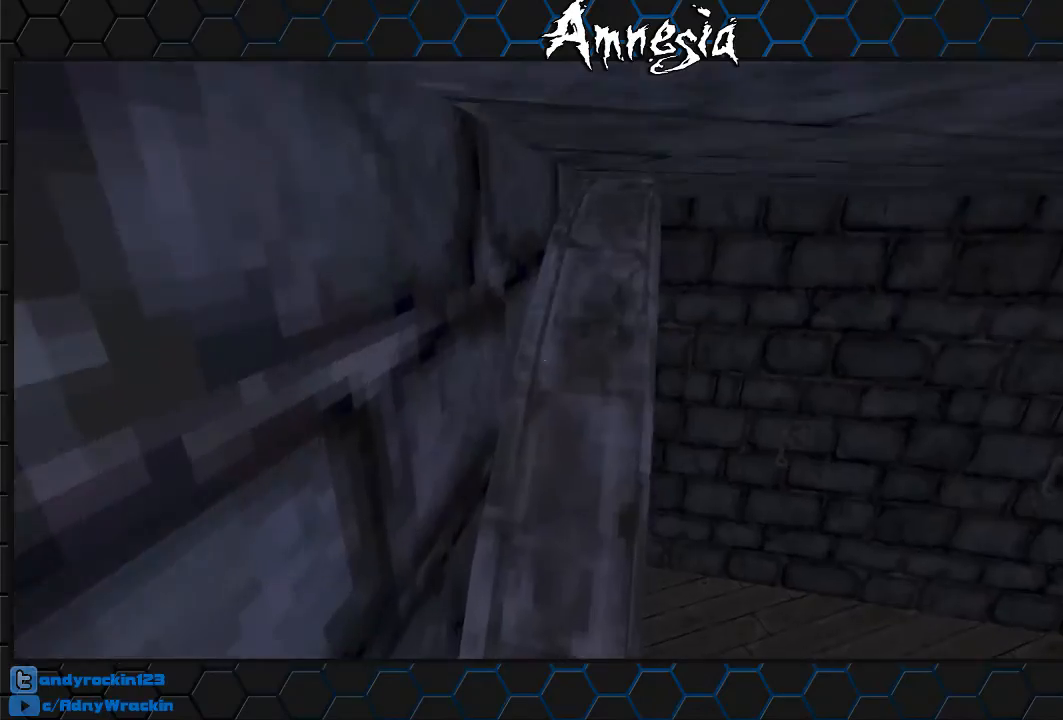
{"keys": ["c", "shift", "w"], "mouse": ["wheel_up"], "events": [[50, "c", "up"], [100, "mouse_wheel_down", "down"], [100, "mouse_wheel_up", "up"], [150, "c", "down"], [150, "mouse_wheel_down", "up"], [150, "mouse_wheel_up", "down"], [201, "c", "up"], [251, "mouse_wheel_down", "down"], [251, "mouse_wheel_up", "up"], [284, "mouse_wheel_down", "up"], [284, "mouse_wheel_up", "down"], [284, "shift", "down"], [334, "mouse_wheel_down", "down"], [384, "mouse_wheel_up", "up"], [434, "c", "down"], [434, "mouse_wheel_down", "up"], [434, "mouse_wheel_up", "down"]]}
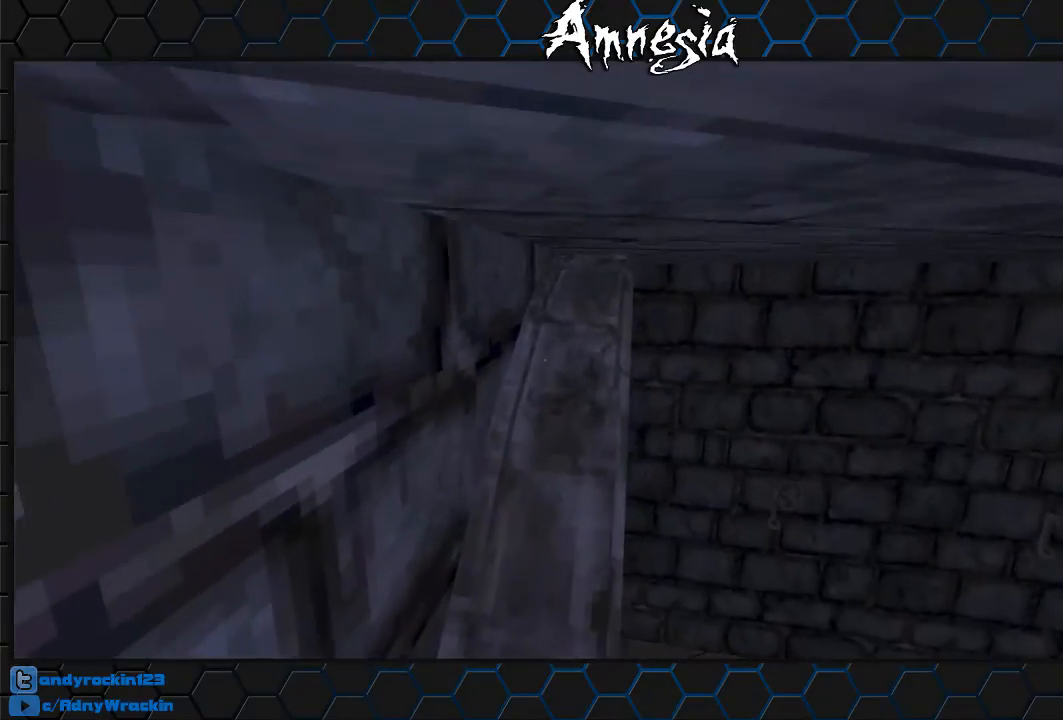
{"keys": ["w"], "mouse": ["wheel_up", "wheel_down"], "events": [[17, "c", "up"], [17, "mouse_wheel_down", "down"], [17, "mouse_wheel_up", "up"], [67, "c", "down"], [67, "mouse_wheel_down", "up"], [67, "mouse_wheel_up", "down"], [167, "c", "up"], [167, "mouse_wheel_down", "down"], [167, "mouse_wheel_up", "up"], [217, "mouse_wheel_down", "up"], [250, "c", "down"], [250, "mouse_wheel_up", "down"], [300, "c", "up"], [300, "mouse_wheel_down", "down"], [300, "mouse_wheel_up", "up"], [350, "mouse_wheel_down", "up"], [400, "c", "down"], [400, "mouse_wheel_up", "down"], [450, "mouse_wheel_down", "down"], [450, "mouse_wheel_up", "up"], [484, "c", "up"], [484, "mouse_wheel_up", "down"], [484, "shift", "up"]]}
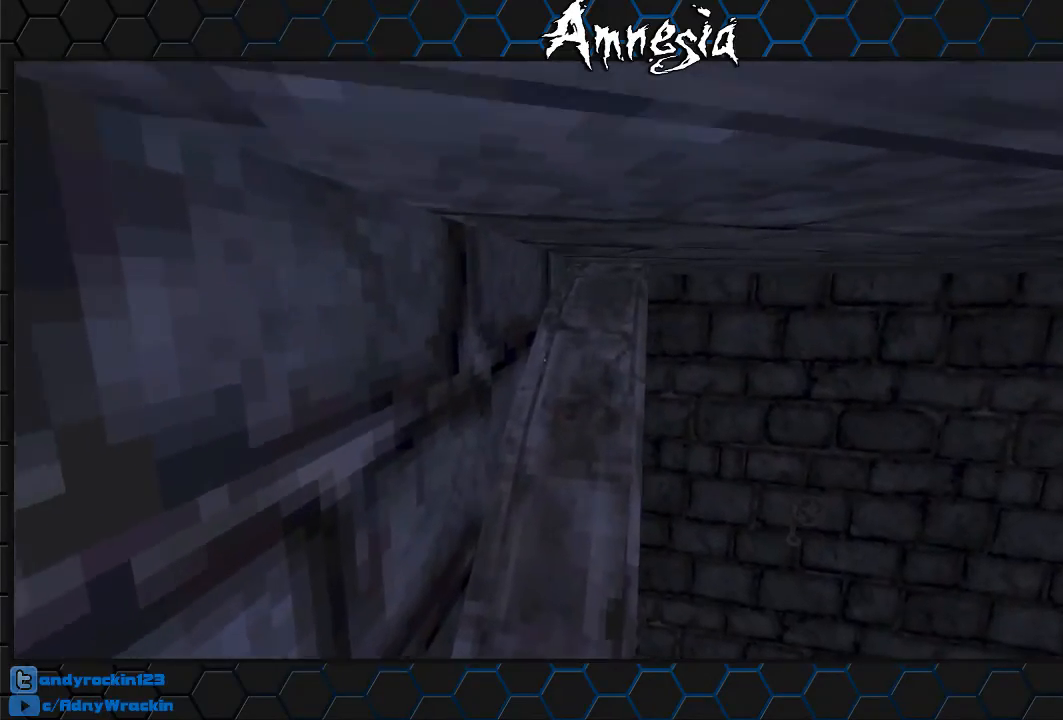
{"keys": ["c", "shift", "w"], "mouse": ["wheel_up"], "events": [[34, "mouse_wheel_down", "up"], [84, "mouse_wheel_up", "up"], [134, "c", "down"], [134, "mouse_wheel_down", "down"], [184, "mouse_wheel_down", "up"], [184, "mouse_wheel_up", "down"], [184, "shift", "down"], [234, "c", "up"], [267, "c", "down"], [267, "mouse_wheel_down", "down"], [267, "mouse_wheel_up", "up"], [317, "mouse_wheel_down", "up"], [317, "mouse_wheel_up", "down"], [367, "c", "up"], [417, "mouse_wheel_down", "down"], [417, "mouse_wheel_up", "up"], [467, "c", "down"], [467, "mouse_wheel_down", "up"], [467, "mouse_wheel_up", "down"]]}
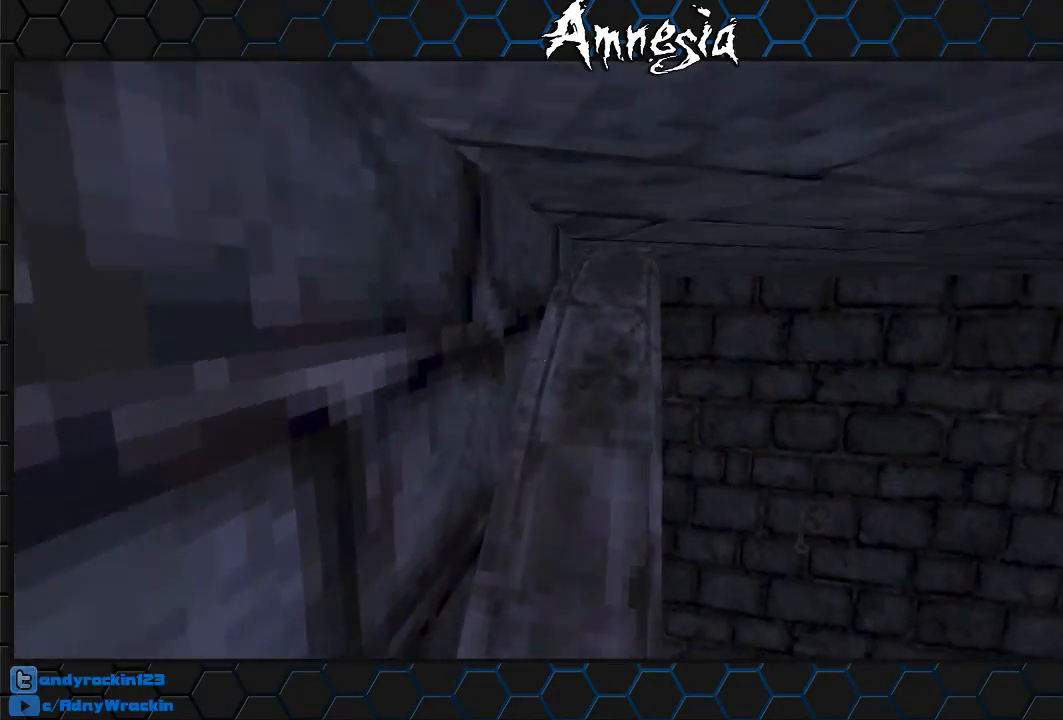
{"keys": ["shift", "w"], "mouse": ["wheel_up"], "events": [[50, "mouse_wheel_down", "down"], [50, "mouse_wheel_up", "up"], [100, "c", "up"], [100, "mouse_wheel_down", "up"], [100, "shift", "up"], [150, "mouse_wheel_up", "down"], [200, "c", "down"], [200, "mouse_wheel_down", "down"], [200, "mouse_wheel_up", "up"], [200, "shift", "down"], [283, "mouse_wheel_down", "up"], [283, "mouse_wheel_up", "down"], [333, "c", "up"], [333, "mouse_wheel_down", "down"], [384, "c", "down"], [384, "mouse_wheel_up", "up"], [434, "mouse_wheel_down", "up"], [434, "mouse_wheel_up", "down"], [467, "c", "up"]]}
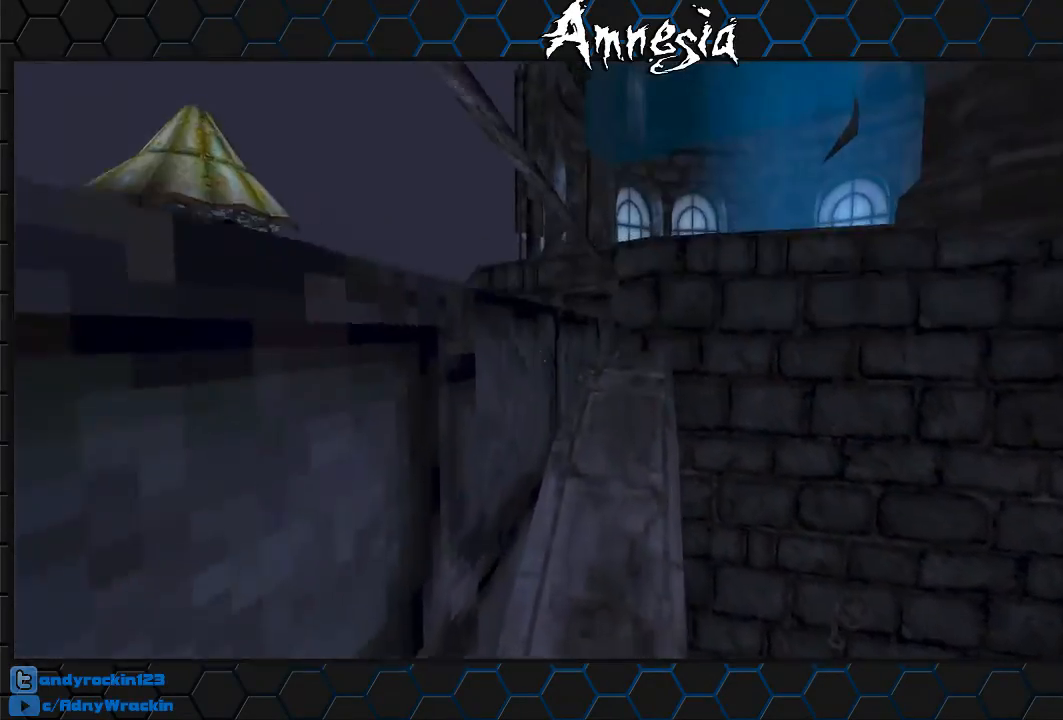
{"keys": ["shift", "w"], "mouse": [], "events": [[17, "mouse_wheel_down", "down"], [17, "mouse_wheel_up", "up"], [67, "c", "down"], [67, "mouse_wheel_down", "up"], [67, "mouse_wheel_up", "down"], [167, "c", "up"], [167, "mouse_wheel_down", "down"], [167, "mouse_wheel_up", "up"], [217, "c", "down"], [217, "mouse_wheel_down", "up"], [217, "mouse_wheel_up", "down"], [301, "c", "up"], [301, "mouse_wheel_down", "down"], [301, "mouse_wheel_up", "up"], [401, "mouse_wheel_down", "up"], [401, "mouse_wheel_up", "down"], [484, "mouse_wheel_up", "up"]]}
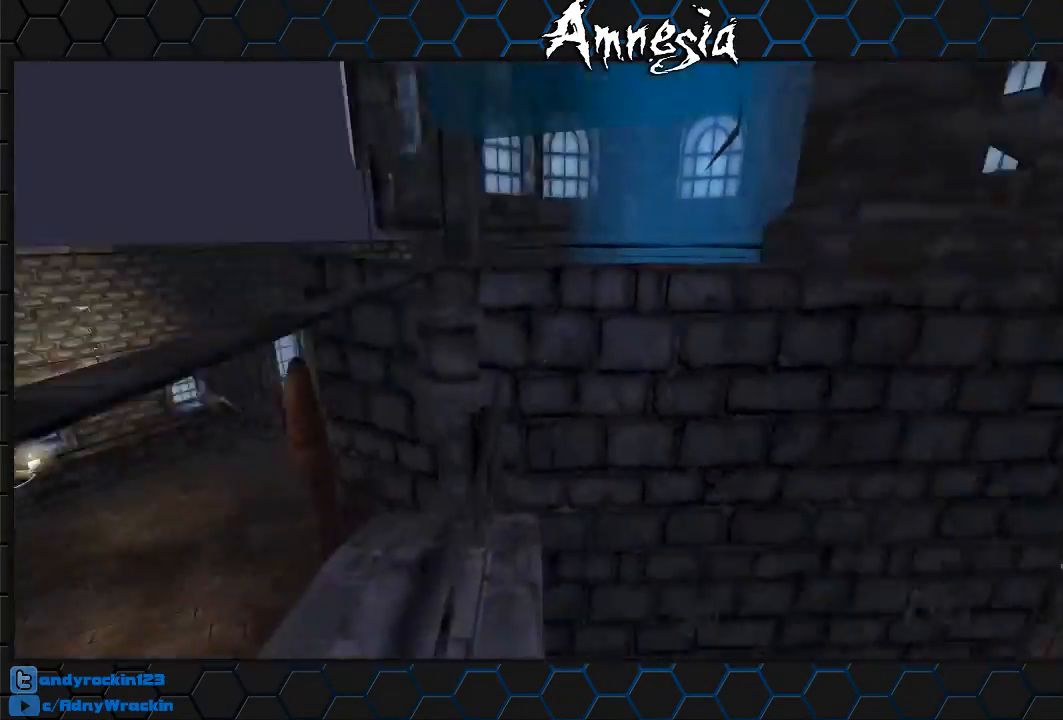
{"keys": ["shift", "w"], "mouse": [], "events": [[317, "d", "down"], [500, "d", "up"]]}
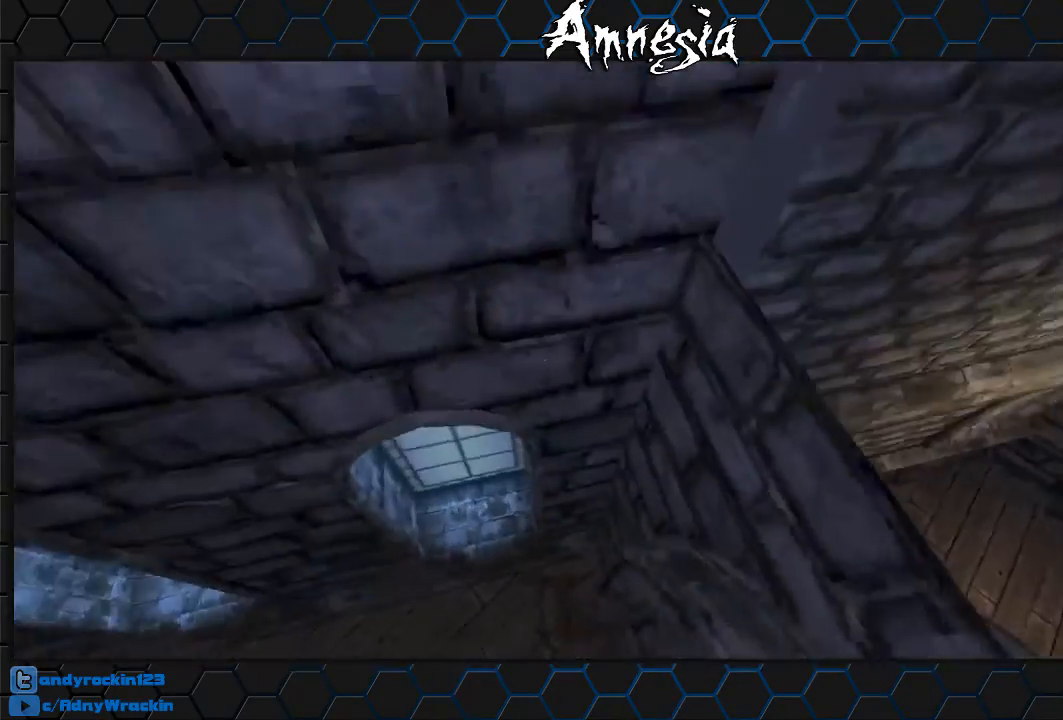
{"keys": ["shift", "w"], "mouse": [], "events": [[184, "mouse_wheel_up", "down"], [417, "mouse_wheel_up", "up"]]}
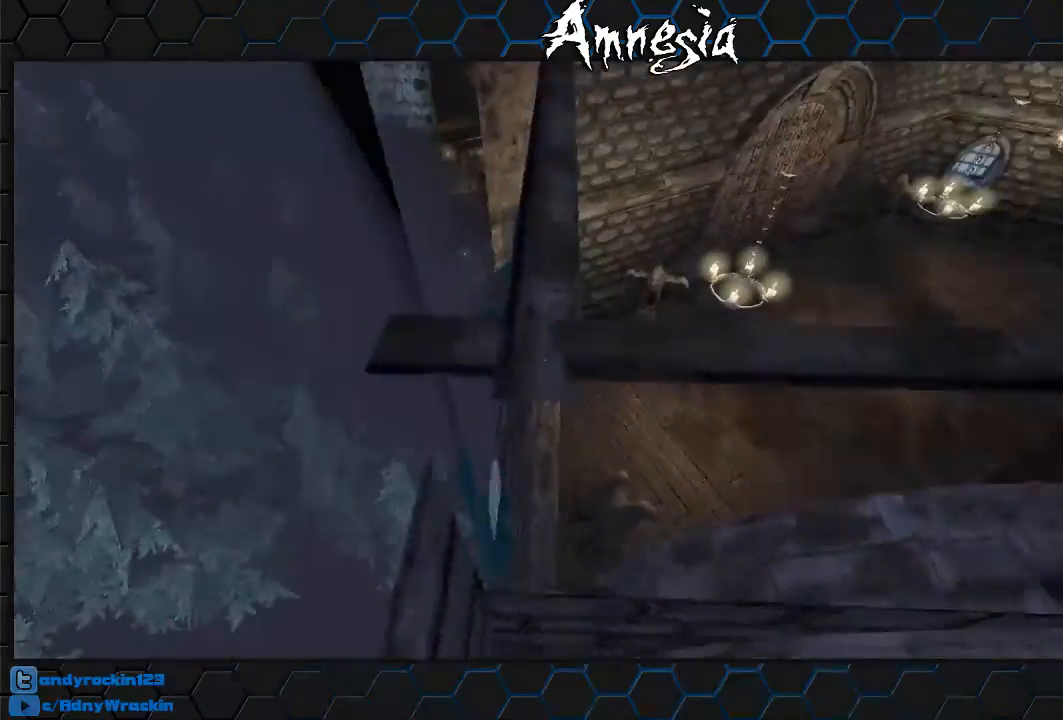
{"keys": ["shift", "w"], "mouse": ["wheel_up"], "events": [[67, "mouse_wheel_down", "down"], [384, "mouse_wheel_down", "up"], [484, "mouse_wheel_up", "down"]]}
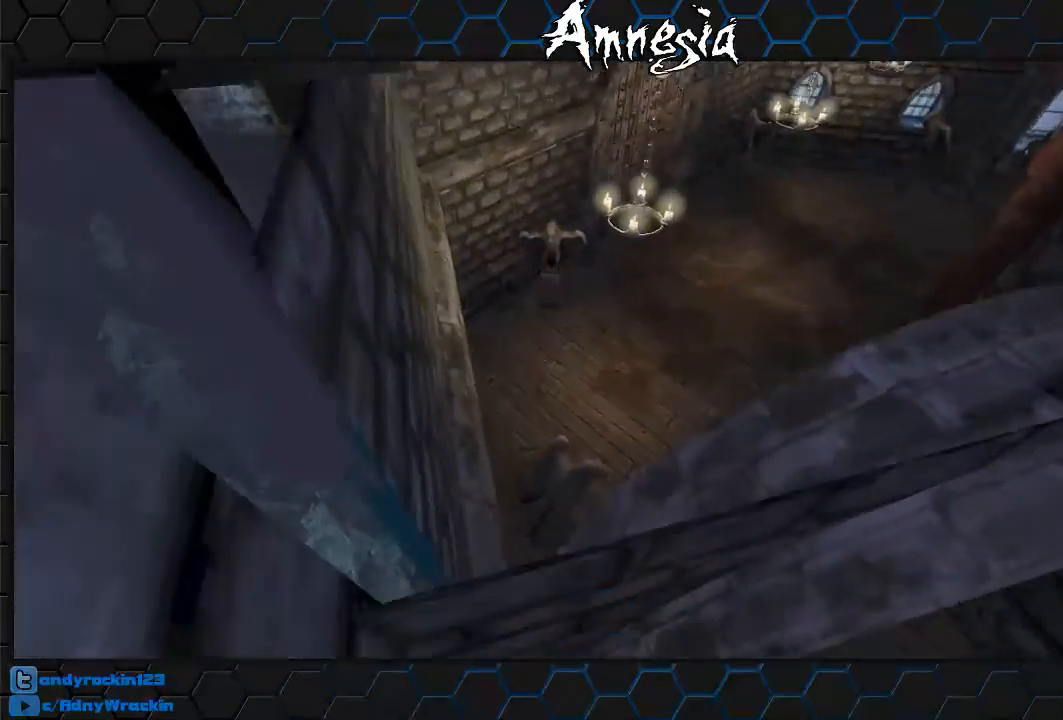
{"keys": ["shift", "w"], "mouse": ["wheel_down"], "events": [[150, "d", "down"], [167, "mouse_wheel_up", "up"], [334, "mouse_wheel_down", "down"], [351, "d", "up"]]}
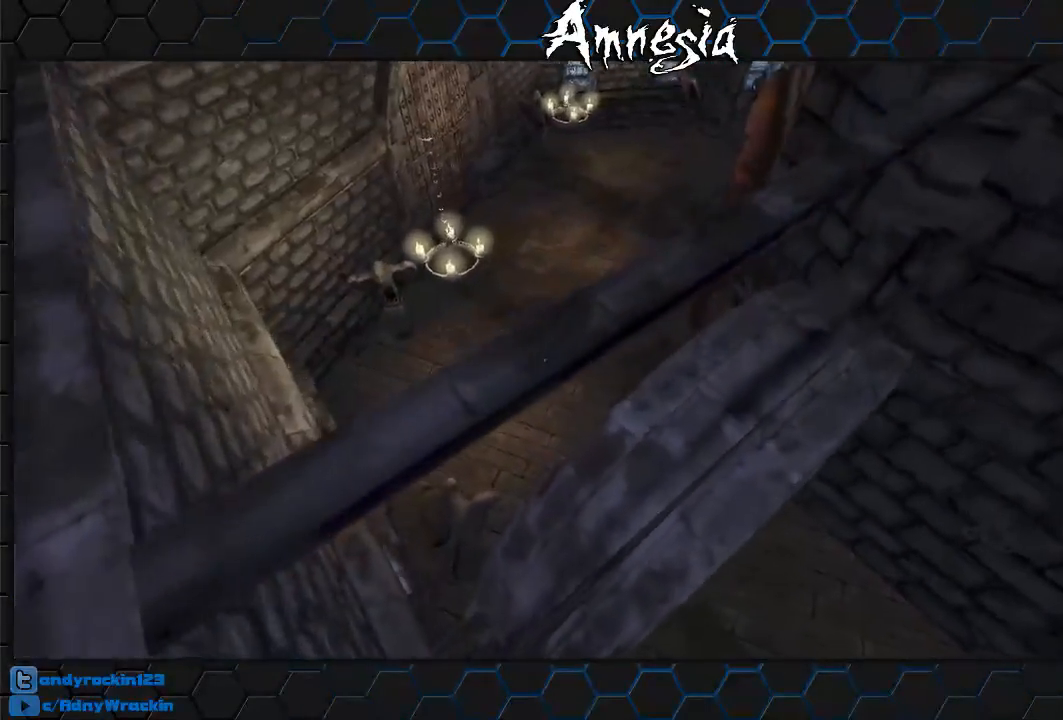
{"keys": ["shift", "w"], "mouse": ["wheel_up"], "events": [[100, "mouse_wheel_down", "up"], [100, "w", "up"], [317, "mouse_wheel_up", "down"], [350, "w", "down"]]}